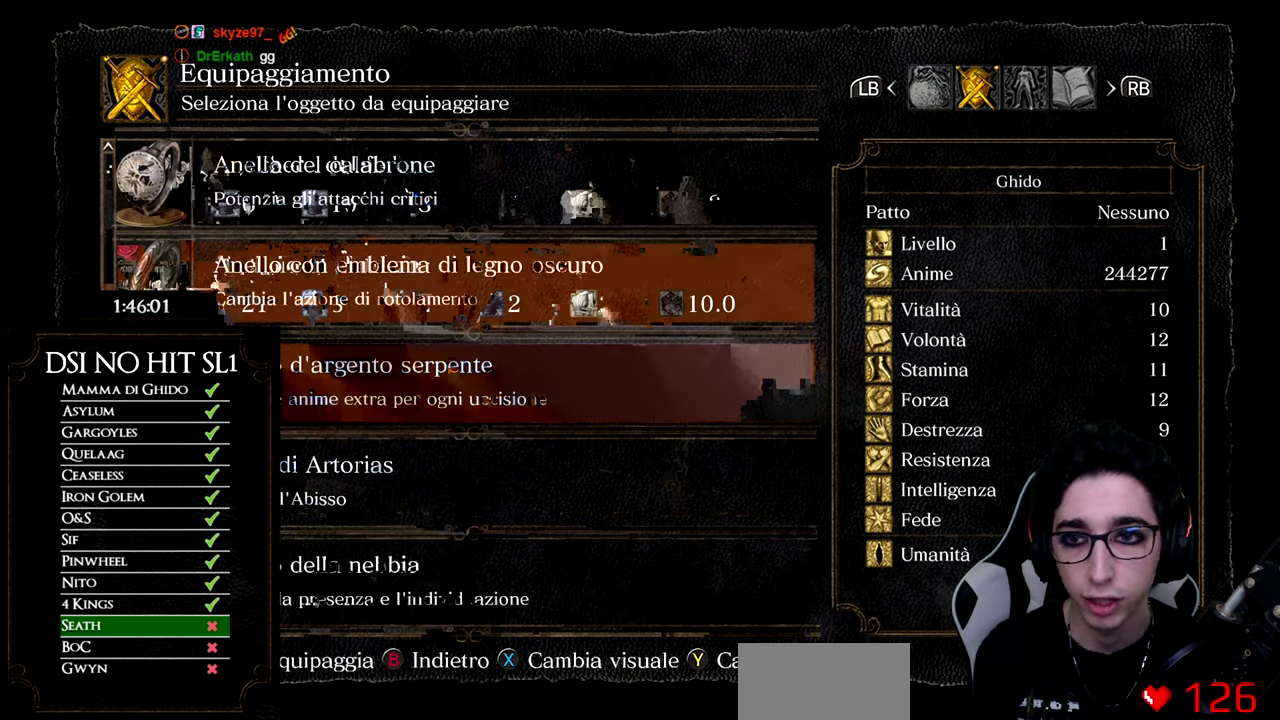
Gameplay with a controller (Xbox layout); each line is a JSON object with the inputs held at the frame after it. "events" lists button and stick changes between this image and that frame as [ms after this image, input, new state], when the widget could be followed in between.
{"buttons": [], "left_stick": "center", "right_stick": "center", "events": [[34, "A", "up"]]}
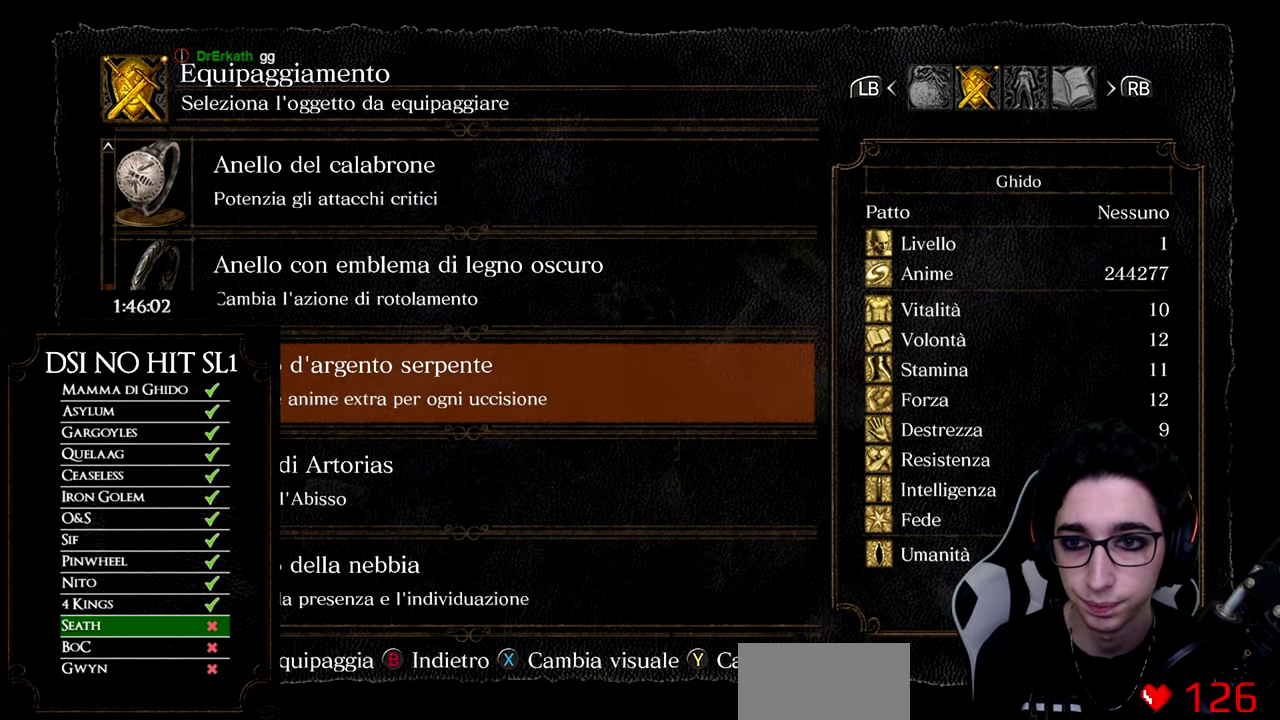
{"buttons": [], "left_stick": "center", "right_stick": "center", "events": [[267, "DPAD_UP", "down"], [350, "DPAD_UP", "up"], [433, "DPAD_UP", "down"], [483, "DPAD_UP", "up"]]}
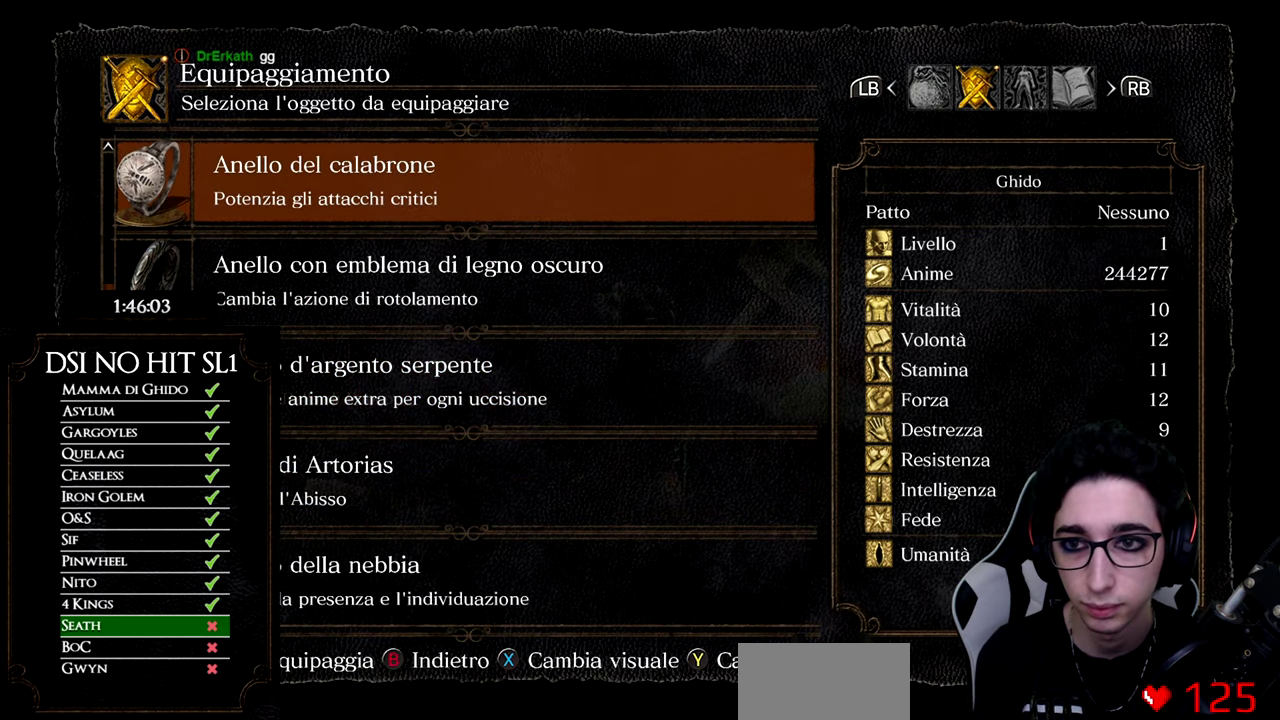
{"buttons": [], "left_stick": "center", "right_stick": "center", "events": [[200, "DPAD_UP", "down"], [267, "DPAD_UP", "up"], [367, "DPAD_UP", "down"], [451, "DPAD_UP", "up"]]}
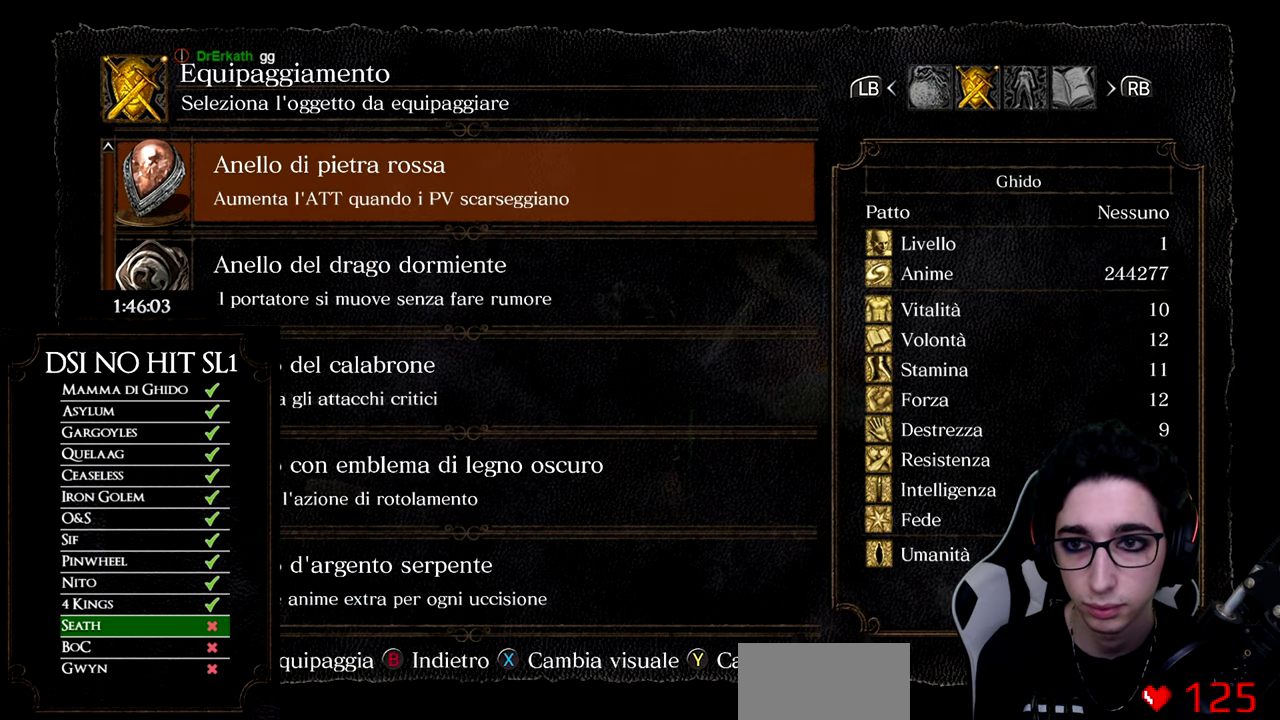
{"buttons": [], "left_stick": "center", "right_stick": "center", "events": []}
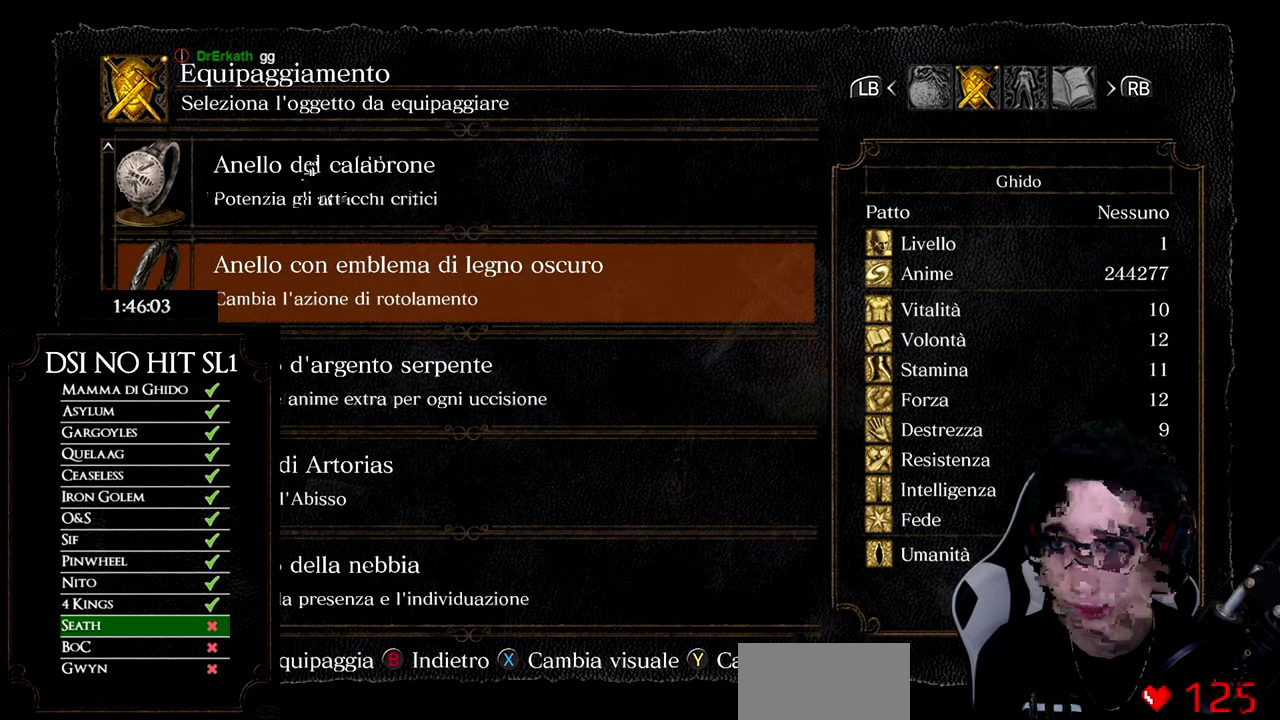
{"buttons": [], "left_stick": "center", "right_stick": "center", "events": []}
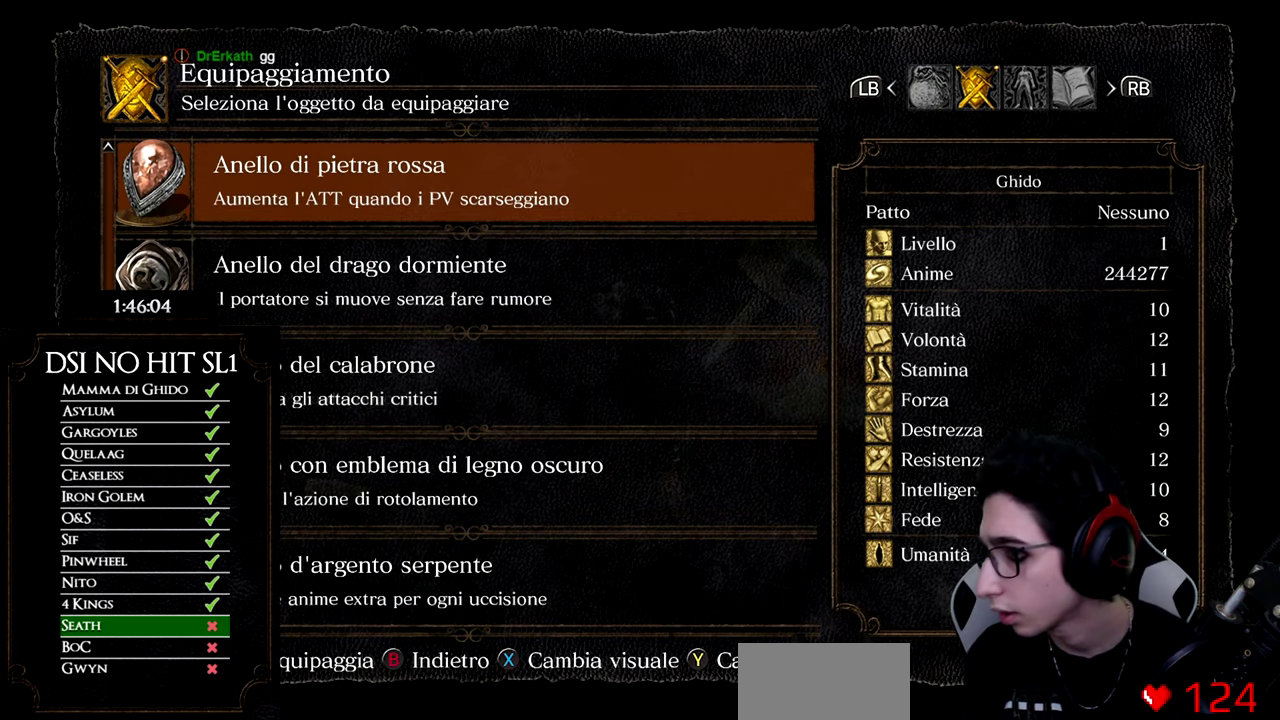
{"buttons": [], "left_stick": "center", "right_stick": "center", "events": []}
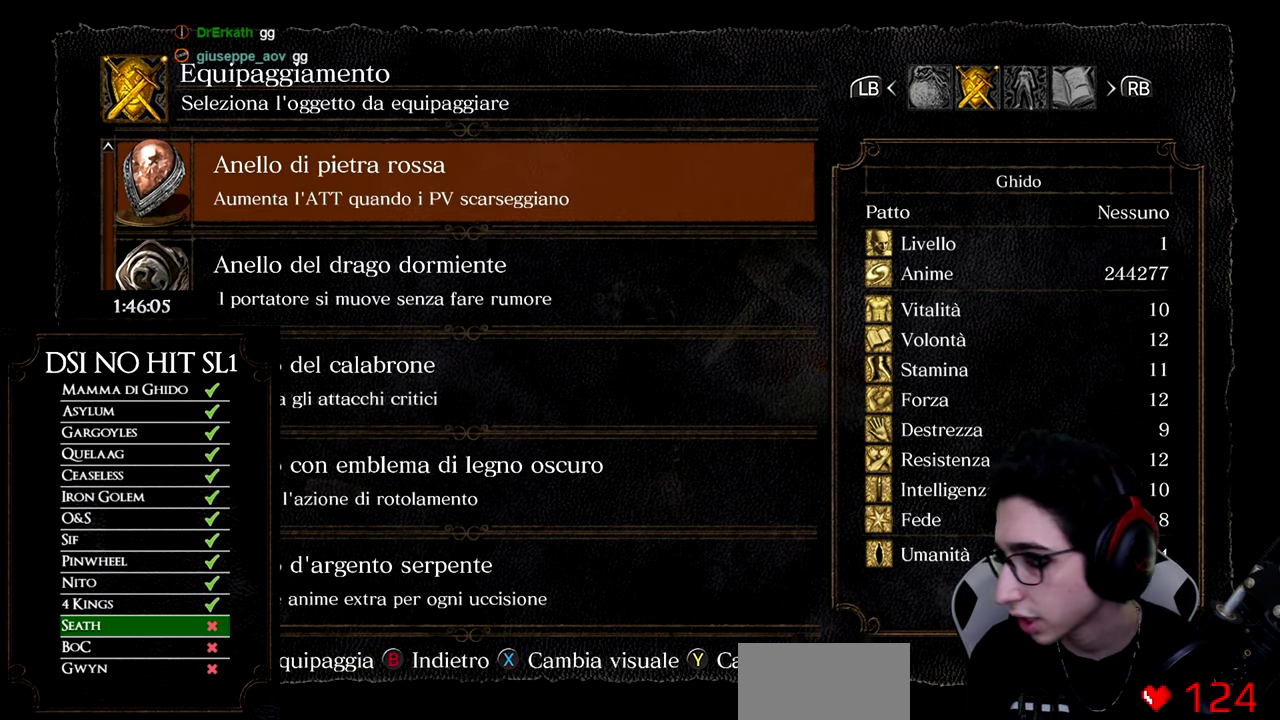
{"buttons": ["A"], "left_stick": "center", "right_stick": "center", "events": [[451, "A", "down"]]}
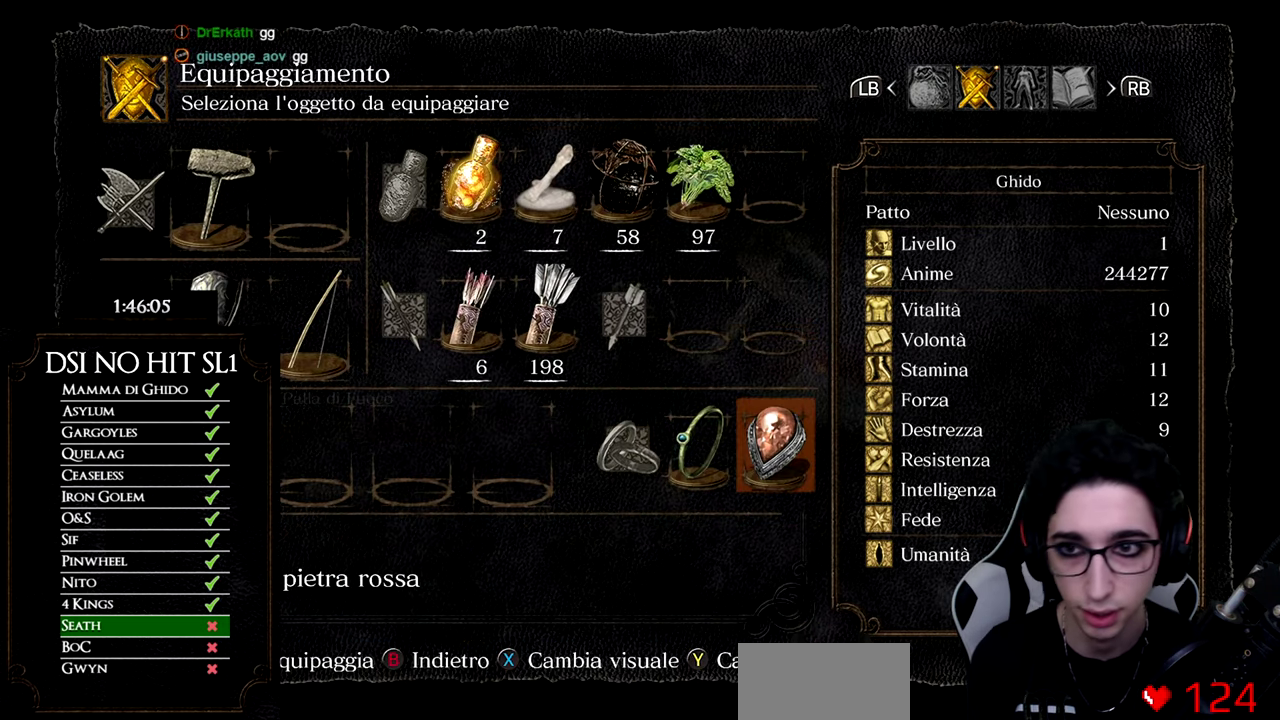
{"buttons": [], "left_stick": "center", "right_stick": "center", "events": [[66, "A", "up"], [300, "DPAD_LEFT", "down"], [417, "DPAD_LEFT", "up"]]}
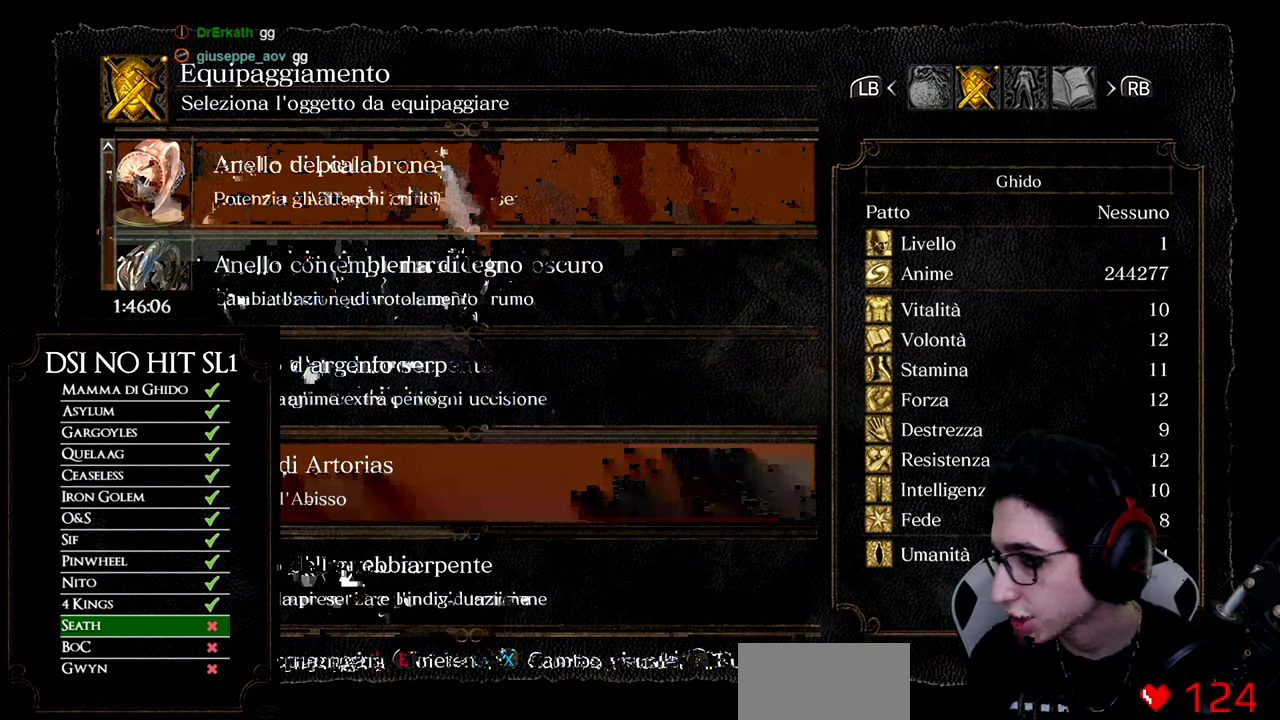
{"buttons": ["DPAD_UP"], "left_stick": "center", "right_stick": "center", "events": [[501, "DPAD_UP", "down"]]}
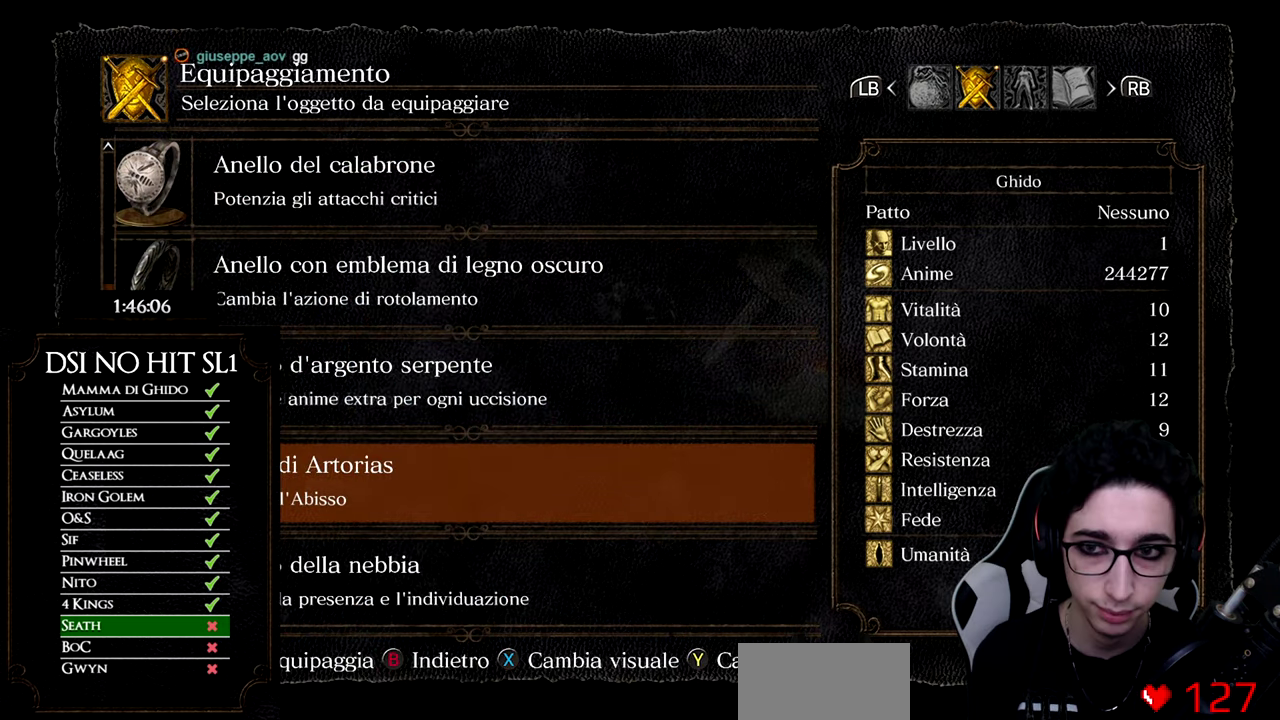
{"buttons": ["B"], "left_stick": "center", "right_stick": "center", "events": [[116, "DPAD_UP", "up"], [166, "DPAD_UP", "down"], [267, "DPAD_UP", "up"], [283, "A", "down"], [383, "A", "up"], [450, "B", "down"]]}
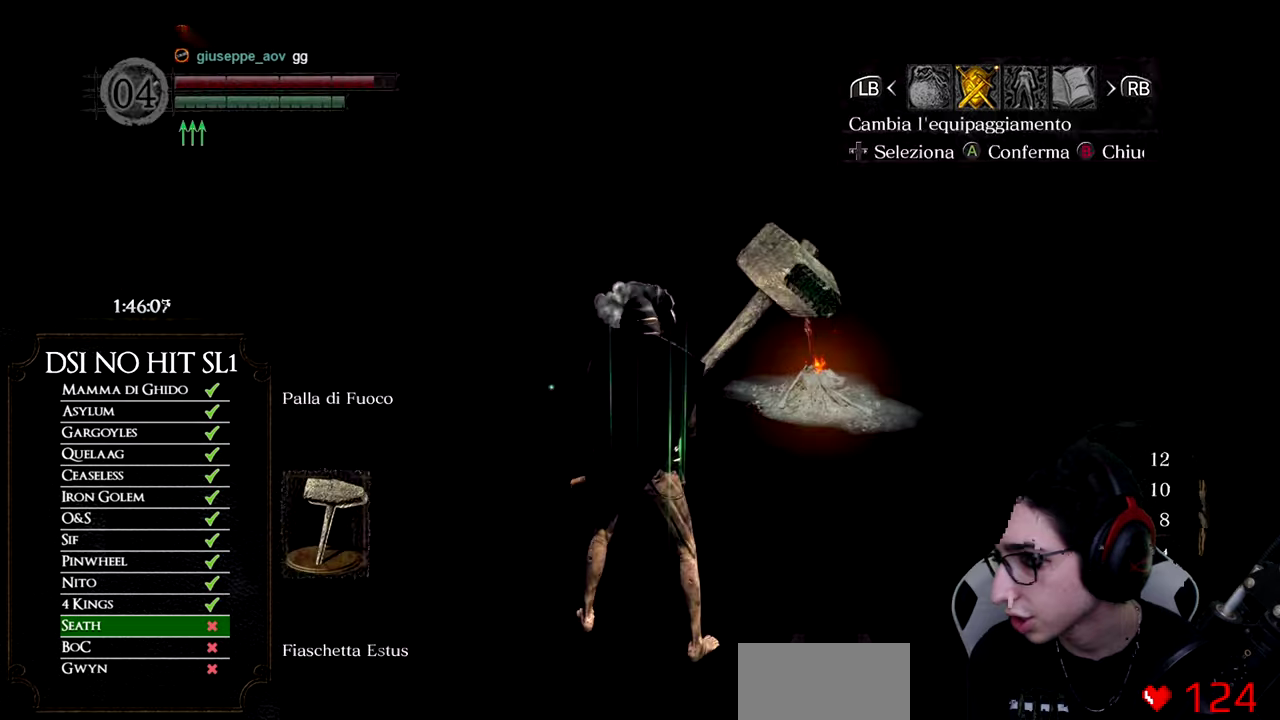
{"buttons": [], "left_stick": "up", "right_stick": "center", "events": [[34, "B", "up"], [84, "left_stick", "up"], [101, "B", "down"], [134, "left_stick", "up-right"], [184, "B", "up"], [301, "right_stick", "down-right"], [434, "right_stick", "center"], [451, "left_stick", "up"]]}
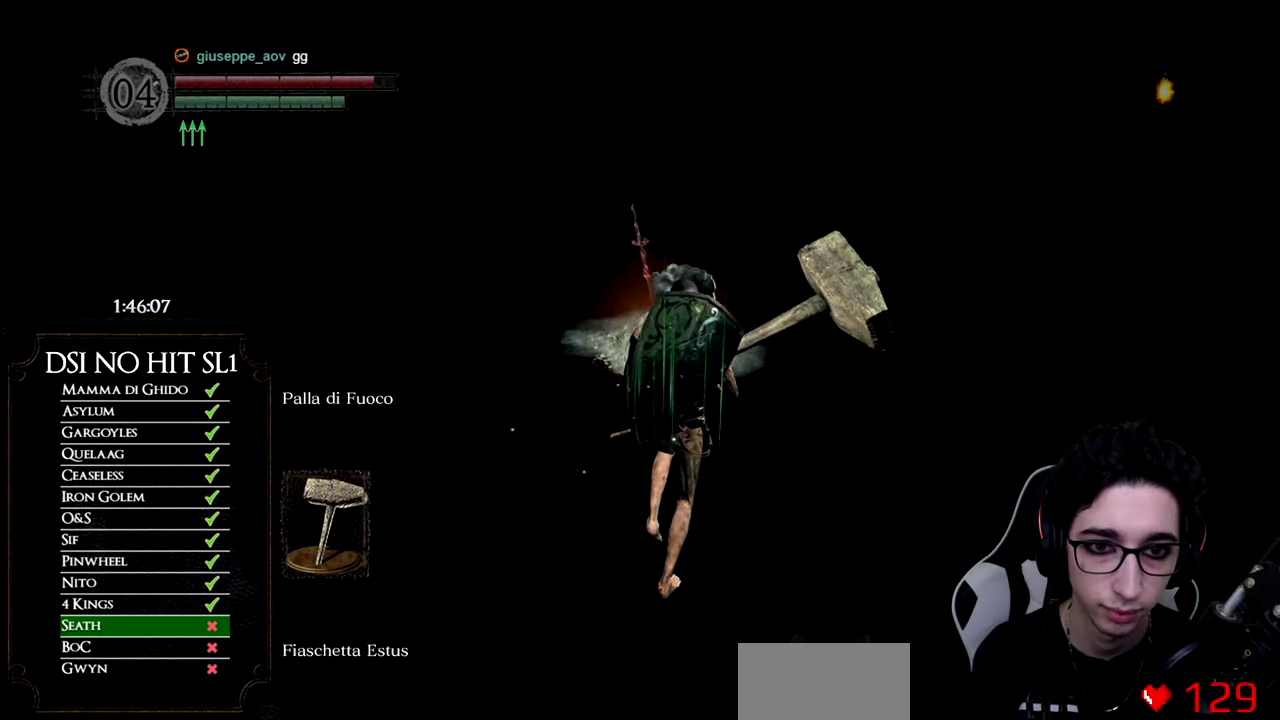
{"buttons": ["A"], "left_stick": "center", "right_stick": "center", "events": [[100, "right_stick", "right"], [183, "right_stick", "center"], [350, "A", "down"], [434, "A", "up"], [434, "left_stick", "center"], [500, "A", "down"]]}
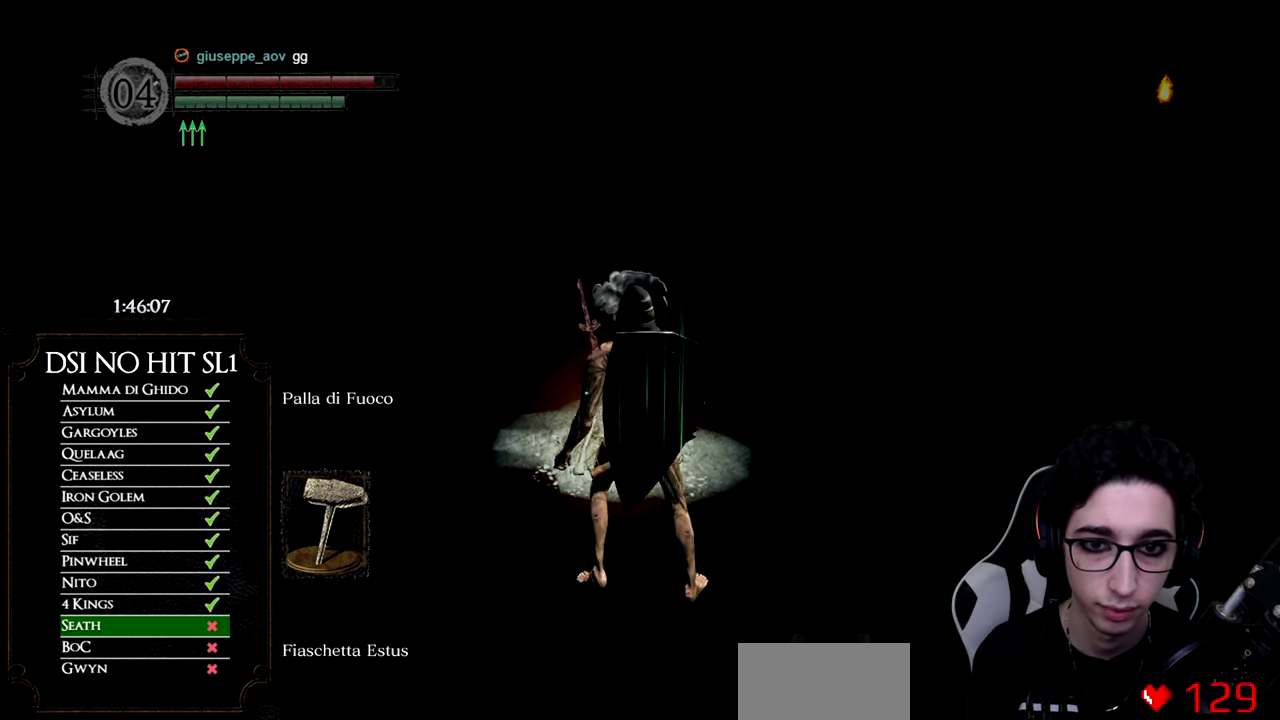
{"buttons": [], "left_stick": "center", "right_stick": "center", "events": [[101, "A", "up"]]}
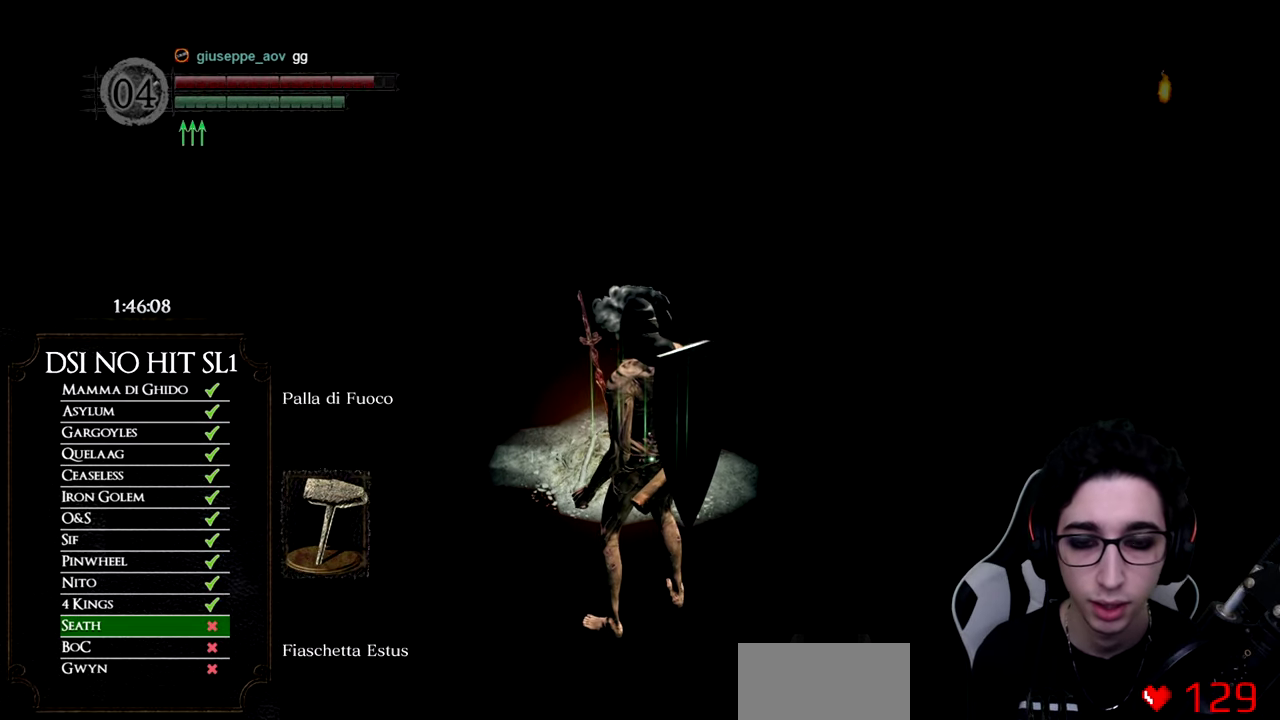
{"buttons": [], "left_stick": "center", "right_stick": "center", "events": []}
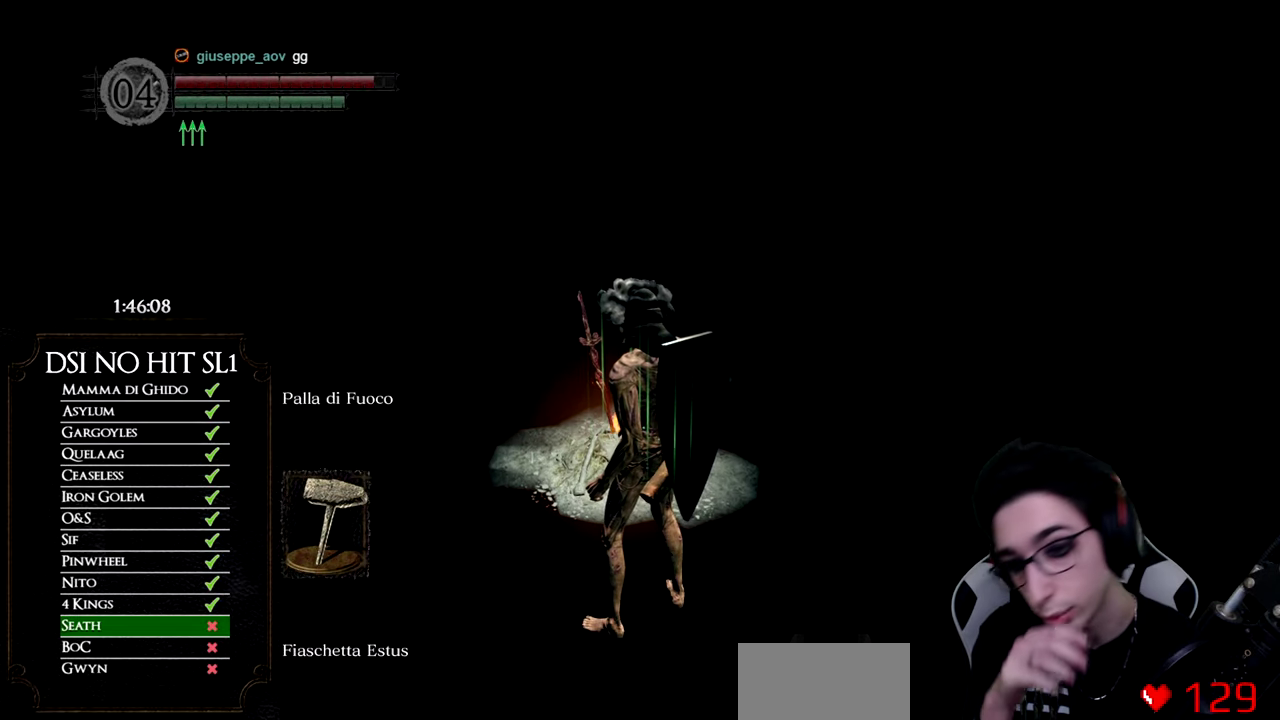
{"buttons": [], "left_stick": "center", "right_stick": "center", "events": []}
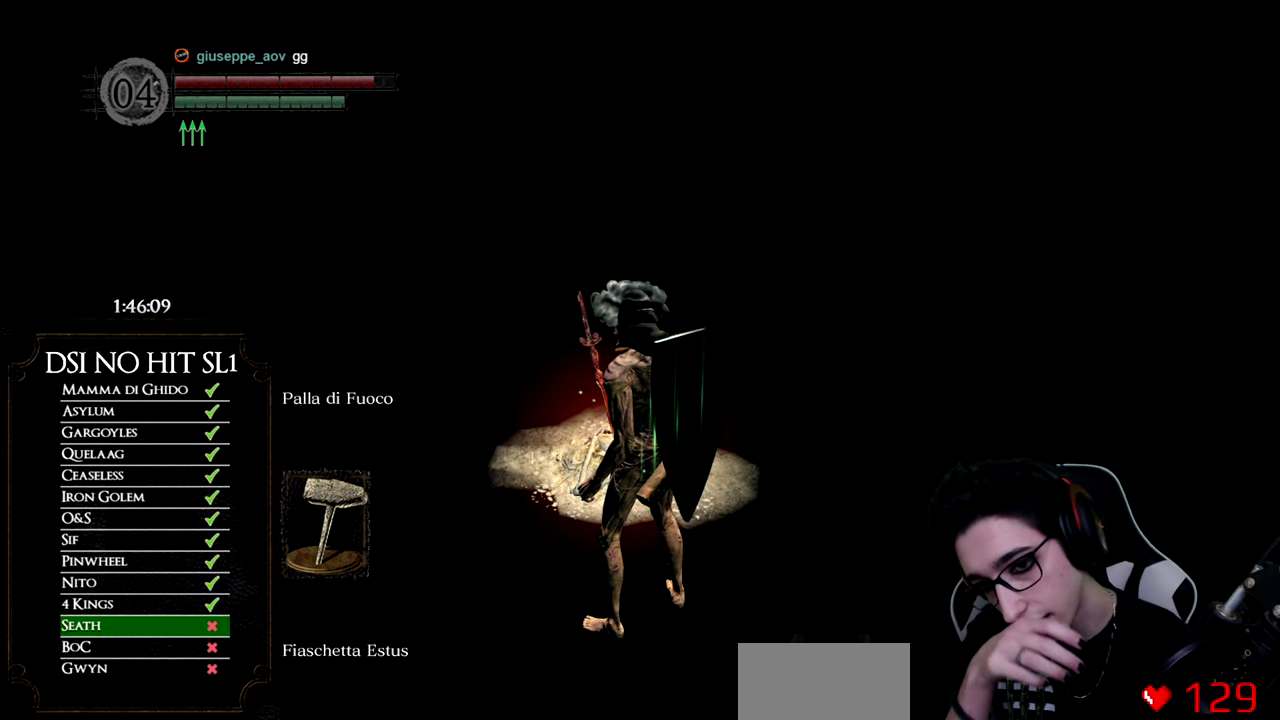
{"buttons": [], "left_stick": "center", "right_stick": "center", "events": []}
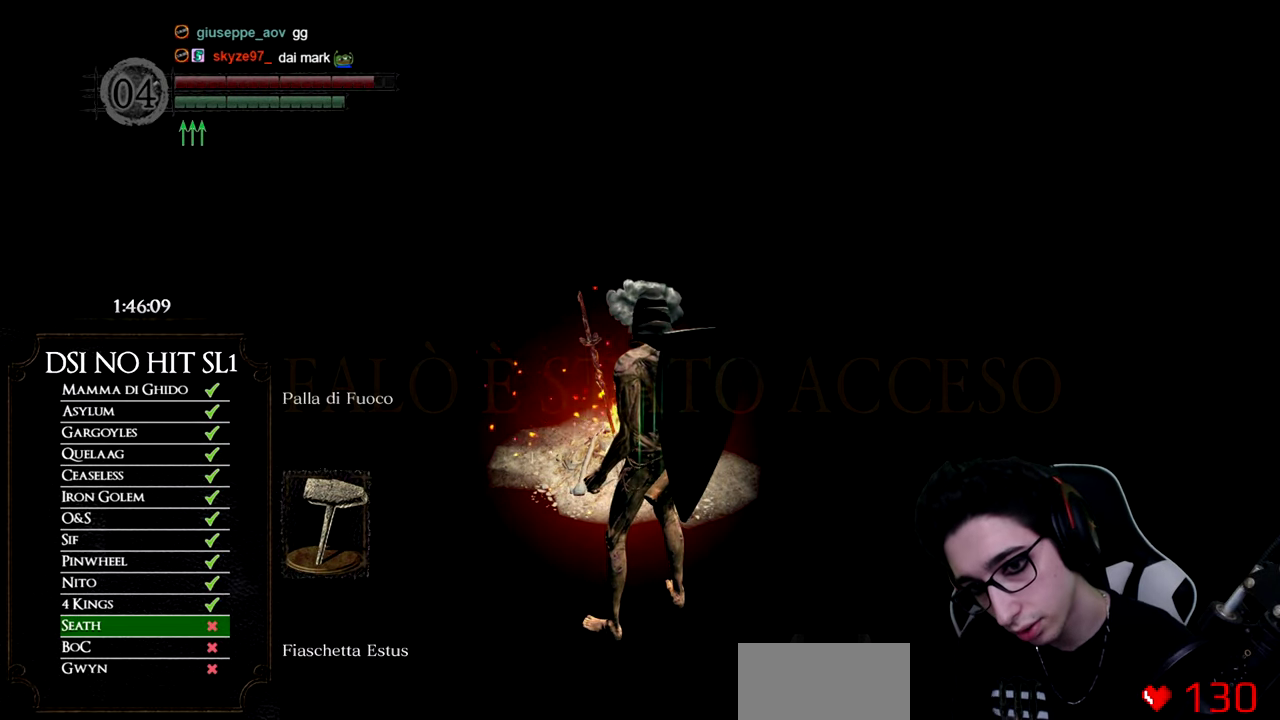
{"buttons": [], "left_stick": "center", "right_stick": "center", "events": []}
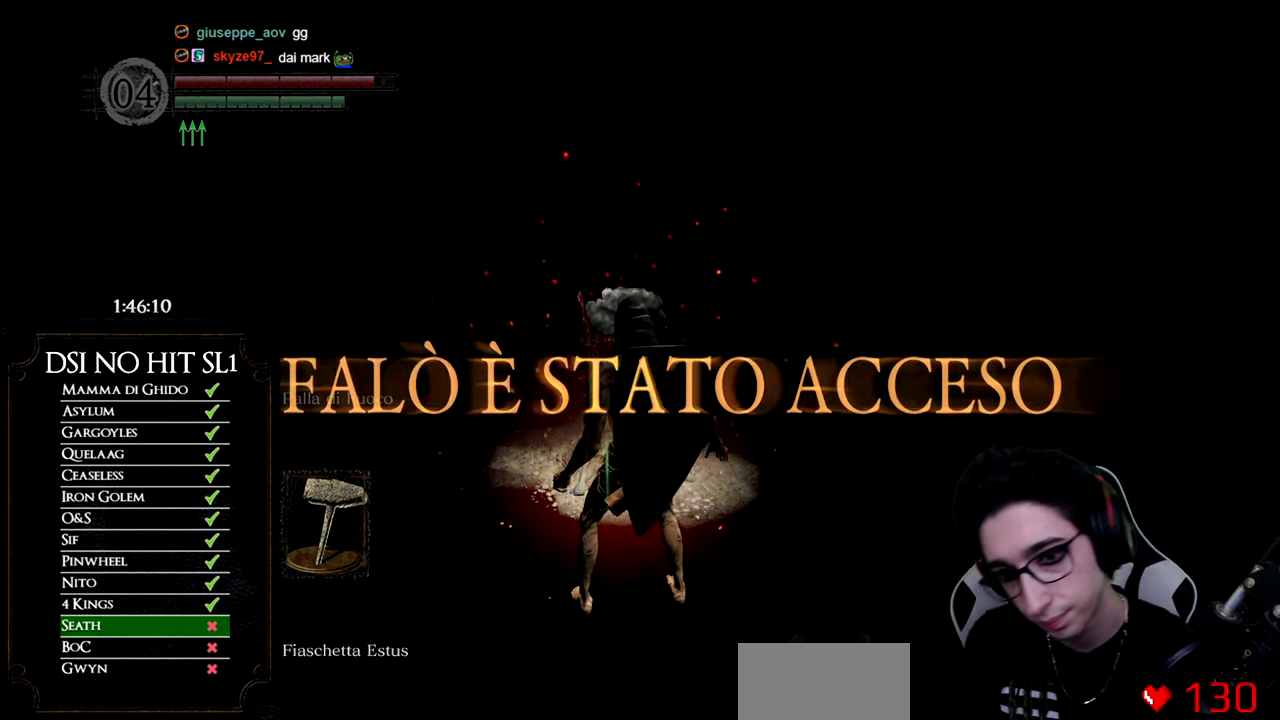
{"buttons": [], "left_stick": "up", "right_stick": "center", "events": [[367, "left_stick", "up"]]}
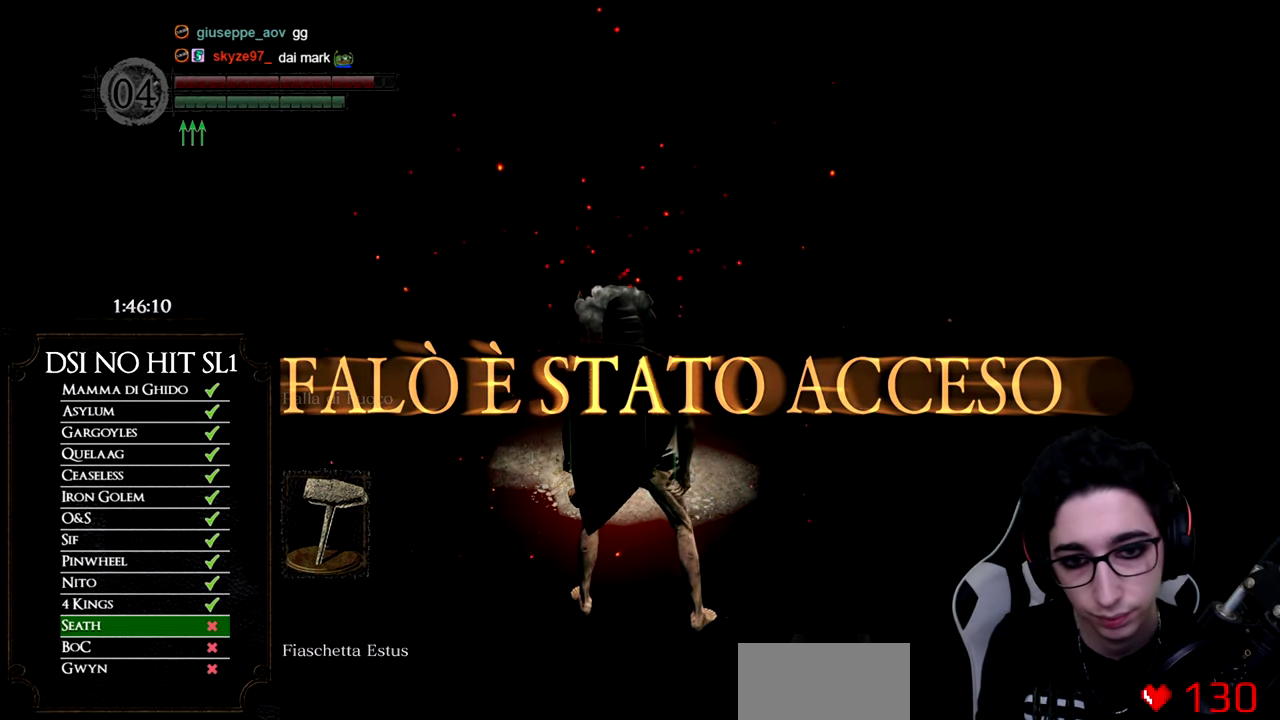
{"buttons": [], "left_stick": "down-left", "right_stick": "center", "events": [[184, "left_stick", "up-left"], [201, "right_stick", "right"], [284, "right_stick", "up-right"], [334, "left_stick", "left"], [384, "right_stick", "center"], [401, "left_stick", "down-left"]]}
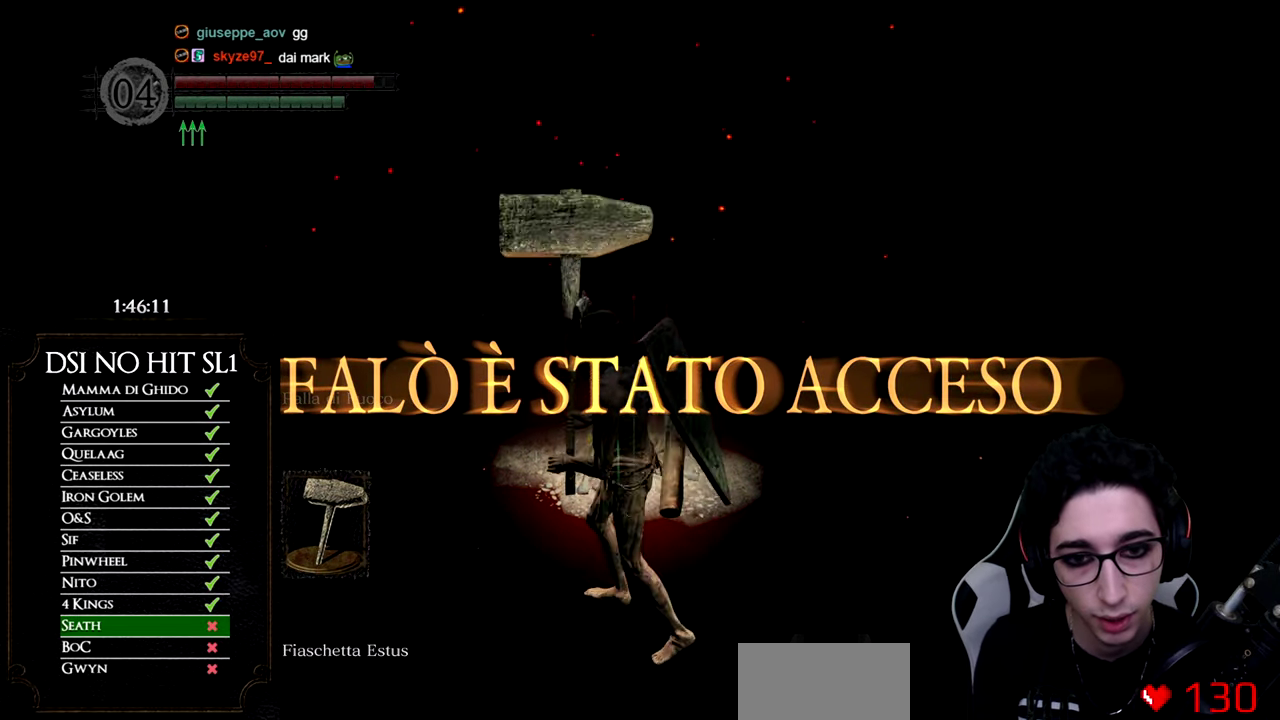
{"buttons": [], "left_stick": "up", "right_stick": "center", "events": [[33, "left_stick", "down"], [217, "left_stick", "right"], [267, "left_stick", "up-right"], [400, "left_stick", "up"]]}
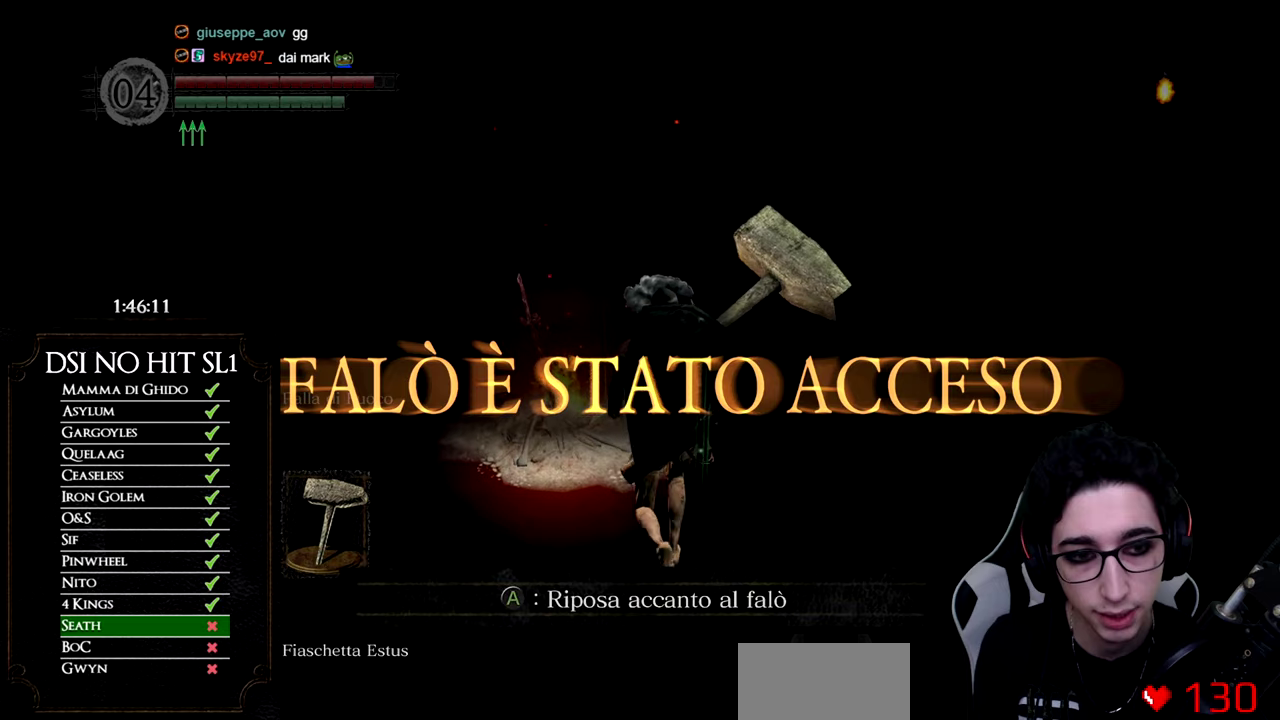
{"buttons": [], "left_stick": "center", "right_stick": "center", "events": [[66, "left_stick", "center"]]}
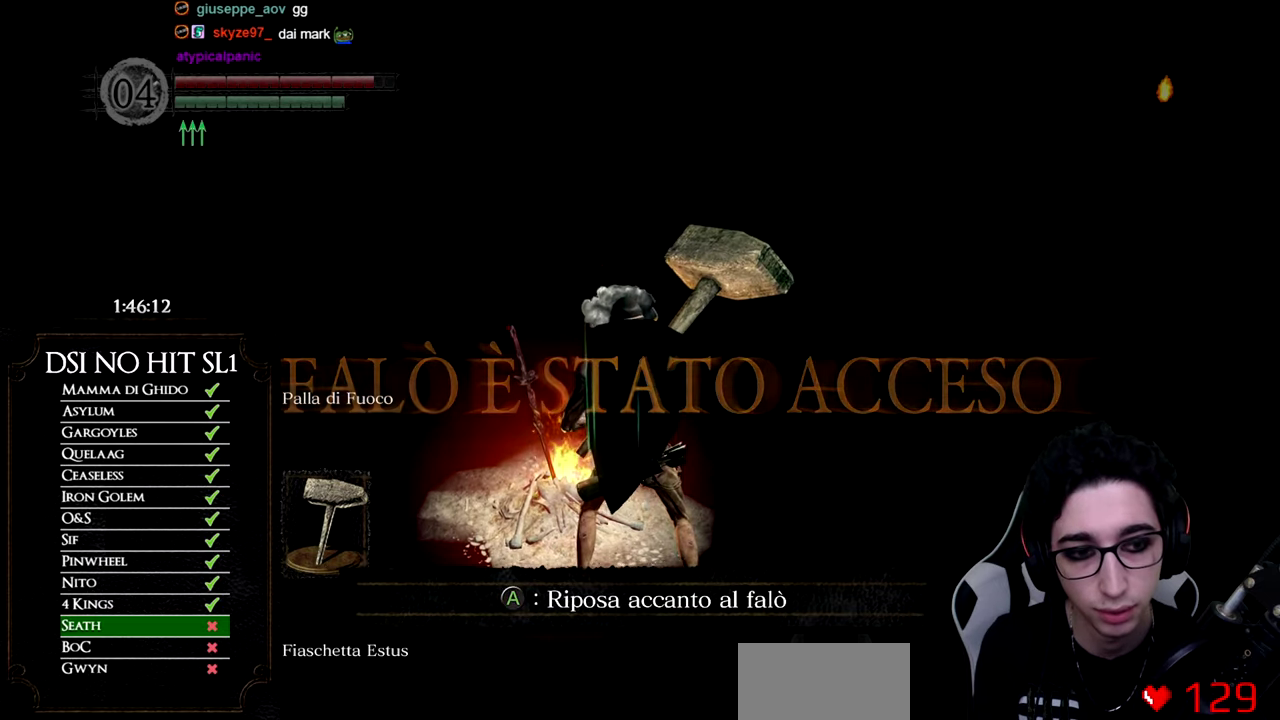
{"buttons": ["DPAD_DOWN"], "left_stick": "center", "right_stick": "center", "events": [[200, "A", "down"], [284, "A", "up"], [467, "DPAD_DOWN", "down"]]}
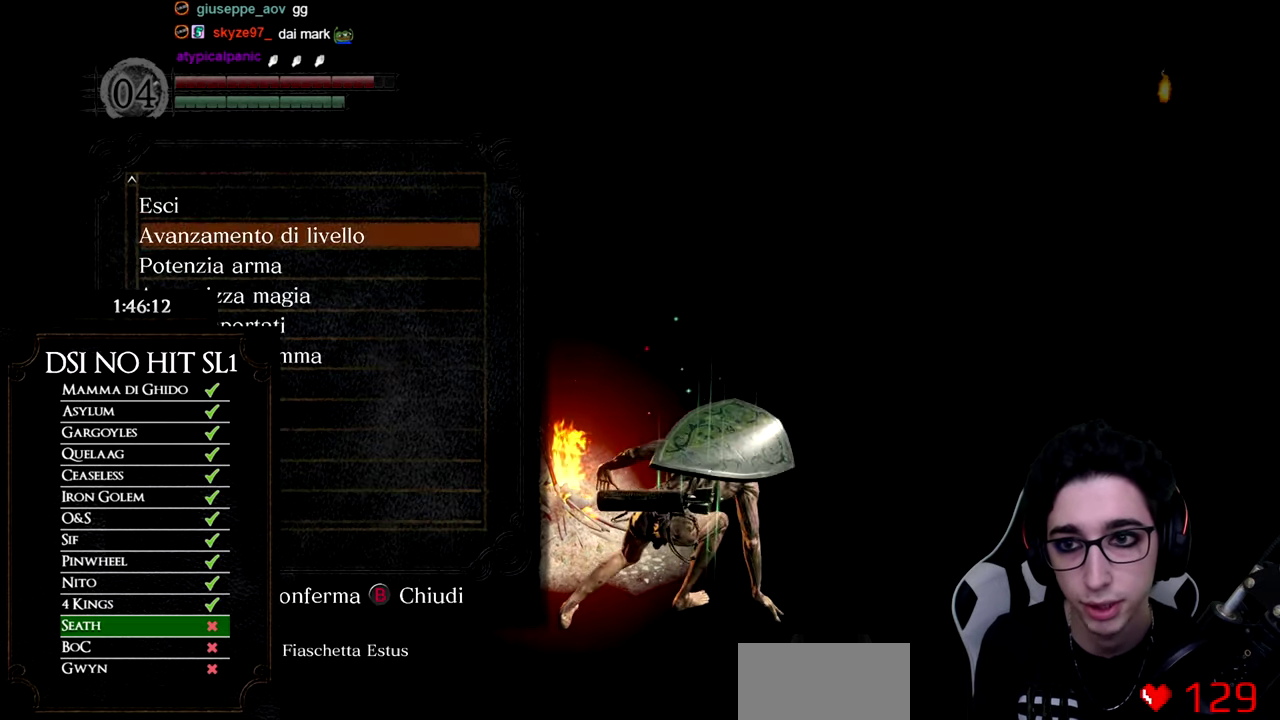
{"buttons": [], "left_stick": "center", "right_stick": "center", "events": [[66, "DPAD_DOWN", "up"], [133, "DPAD_DOWN", "down"], [200, "DPAD_DOWN", "up"]]}
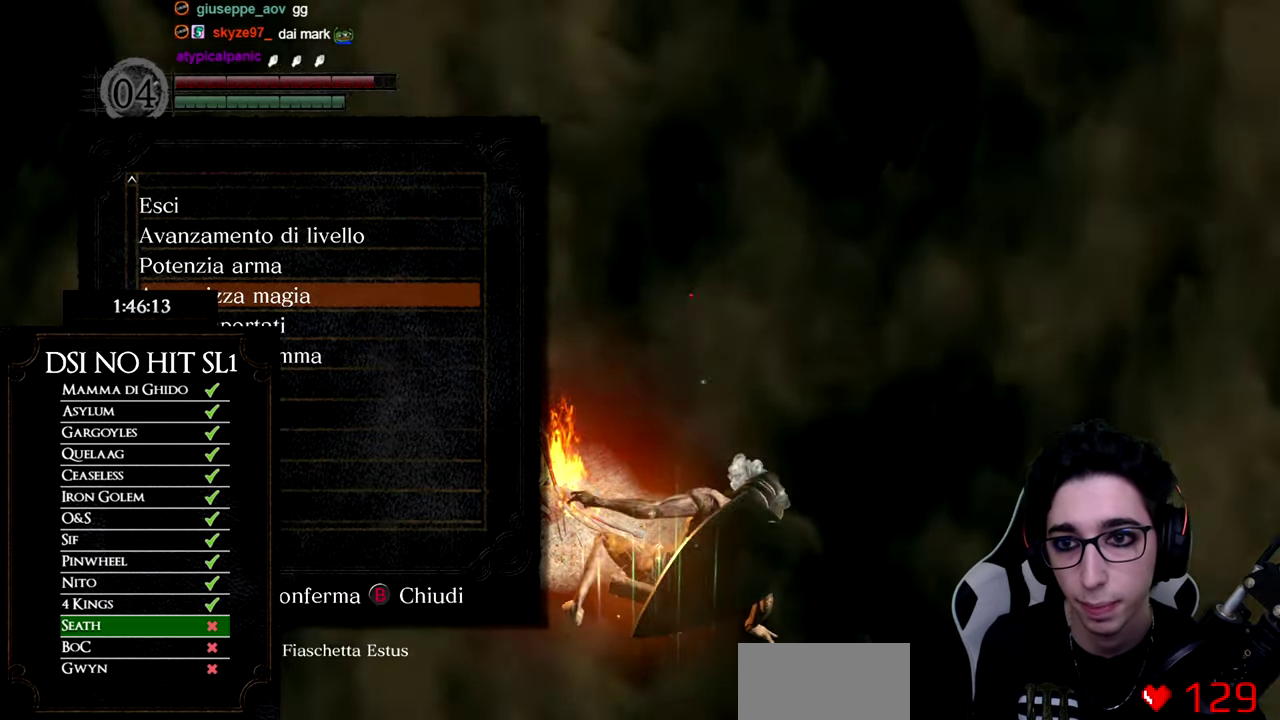
{"buttons": ["A"], "left_stick": "center", "right_stick": "center", "events": [[17, "DPAD_DOWN", "down"], [100, "DPAD_DOWN", "up"], [467, "A", "down"]]}
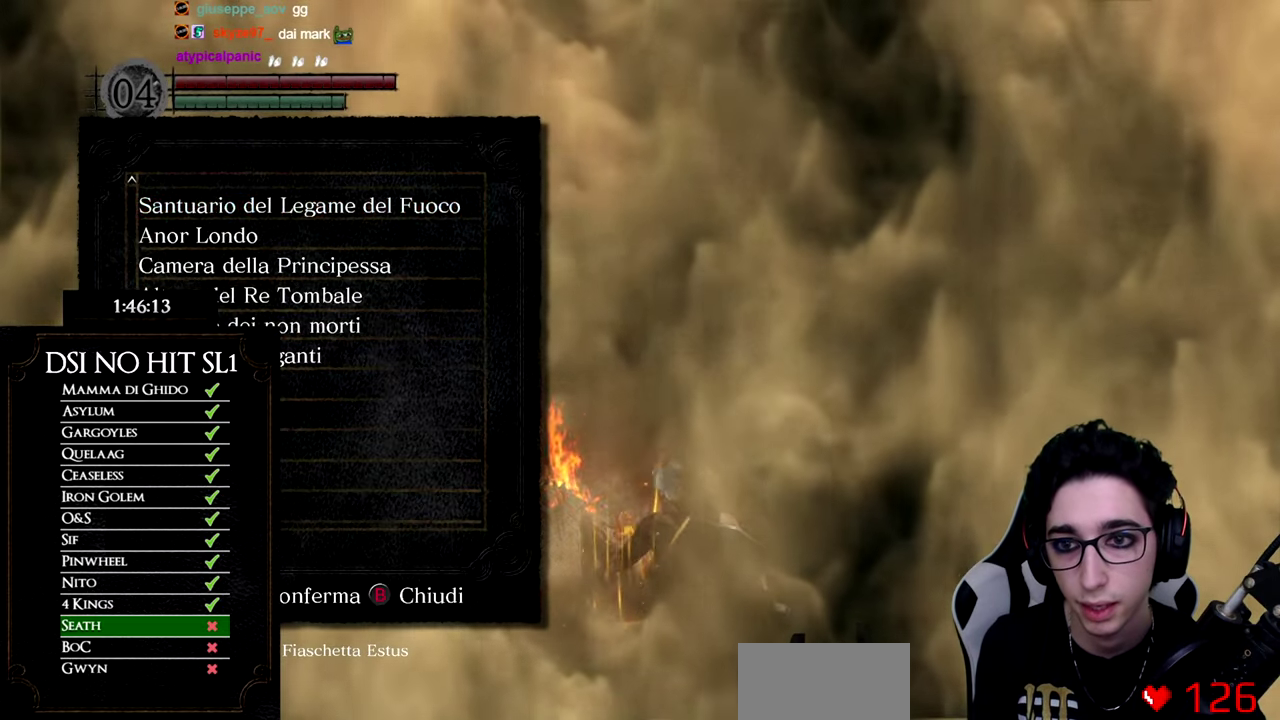
{"buttons": [], "left_stick": "center", "right_stick": "center", "events": [[66, "A", "up"]]}